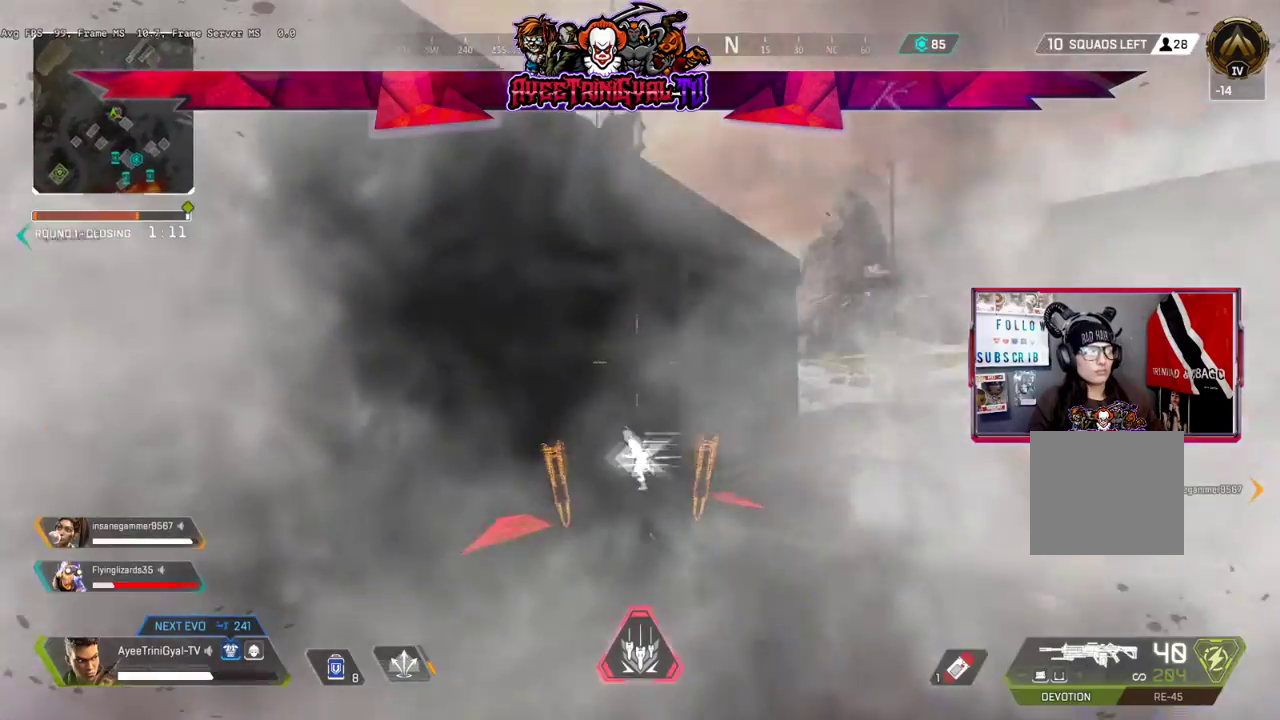
Gameplay with a controller (Xbox layout); each line is a JSON object with the inputs held at the frame after it. "events" lists button and stick changes between this image and that frame as [ms after this image, input, new state], when the widget could be followed in between.
{"buttons": [], "left_stick": "up", "right_stick": "center", "events": [[100, "right_stick", "center"]]}
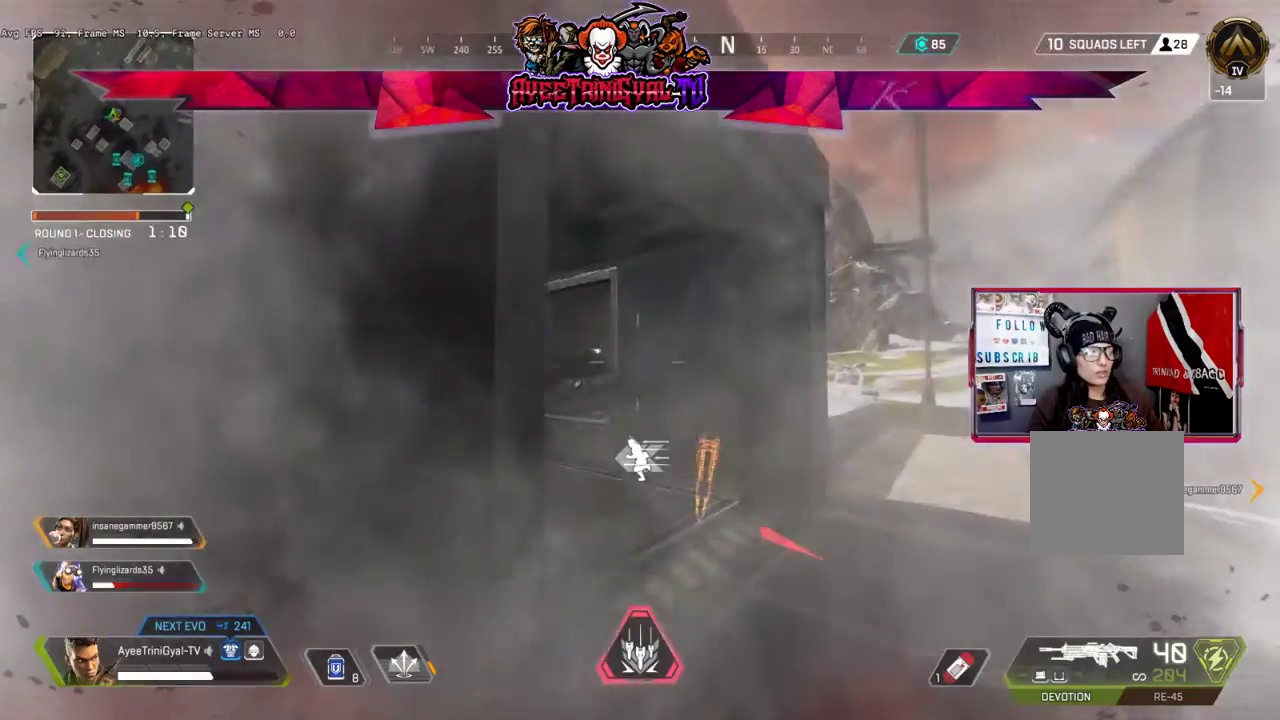
{"buttons": [], "left_stick": "up-right", "right_stick": "left", "events": [[100, "right_stick", "left"], [367, "left_stick", "up-right"]]}
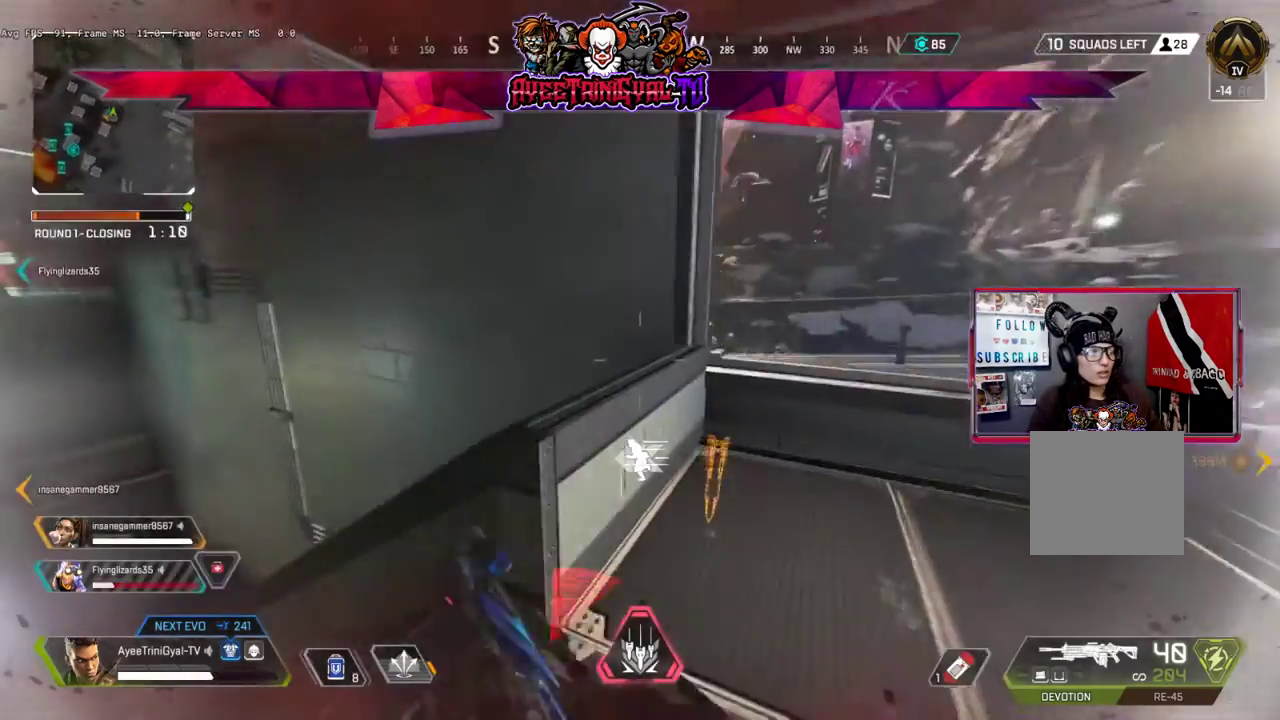
{"buttons": ["R3"], "left_stick": "center", "right_stick": "left", "events": [[400, "R3", "down"], [400, "left_stick", "center"]]}
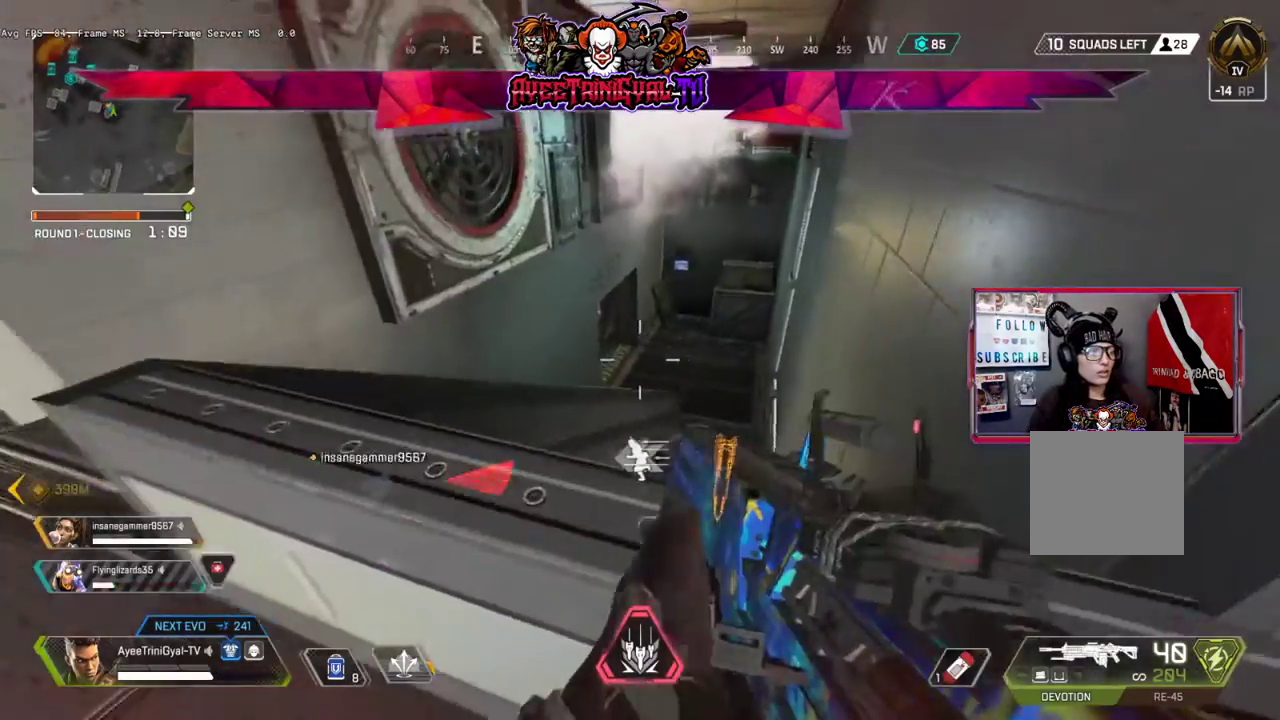
{"buttons": [], "left_stick": "center", "right_stick": "up-left", "events": [[33, "DPAD_UP", "down"], [33, "R3", "up"], [67, "right_stick", "up-left"], [133, "DPAD_UP", "up"], [167, "right_stick", "center"], [267, "right_stick", "up-left"]]}
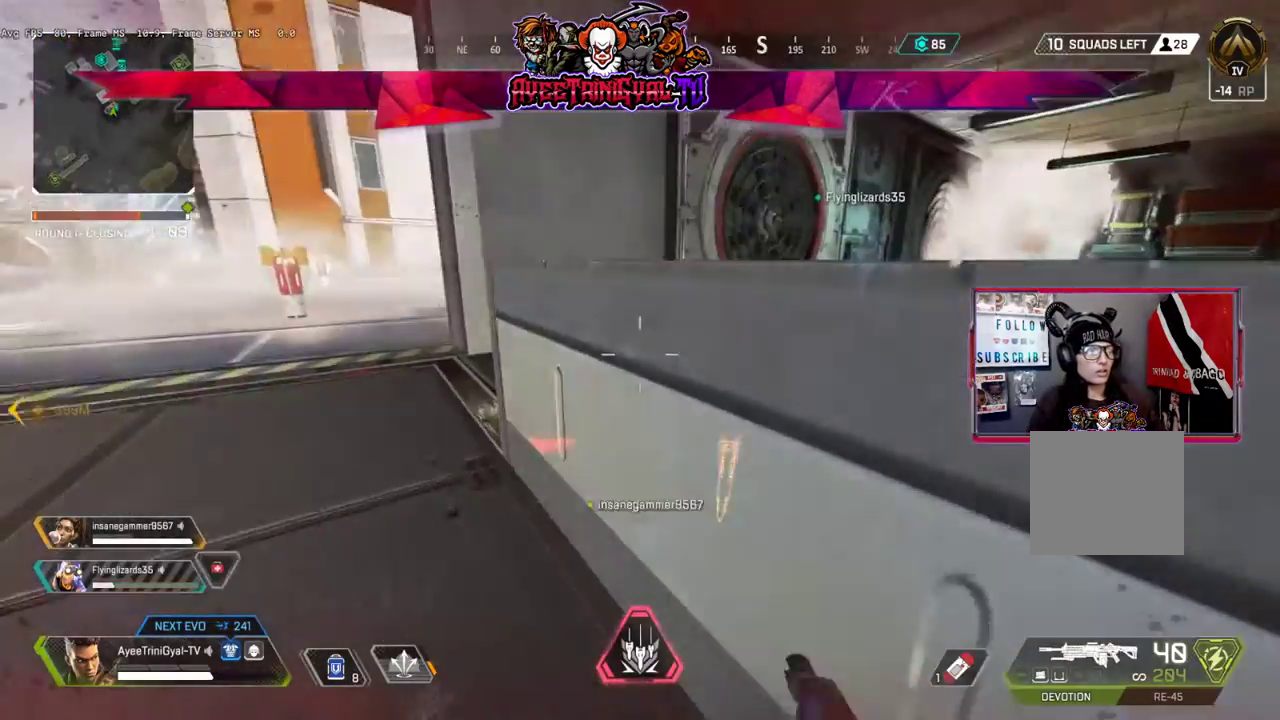
{"buttons": [], "left_stick": "up-left", "right_stick": "center", "events": [[33, "left_stick", "up-left"], [33, "right_stick", "center"]]}
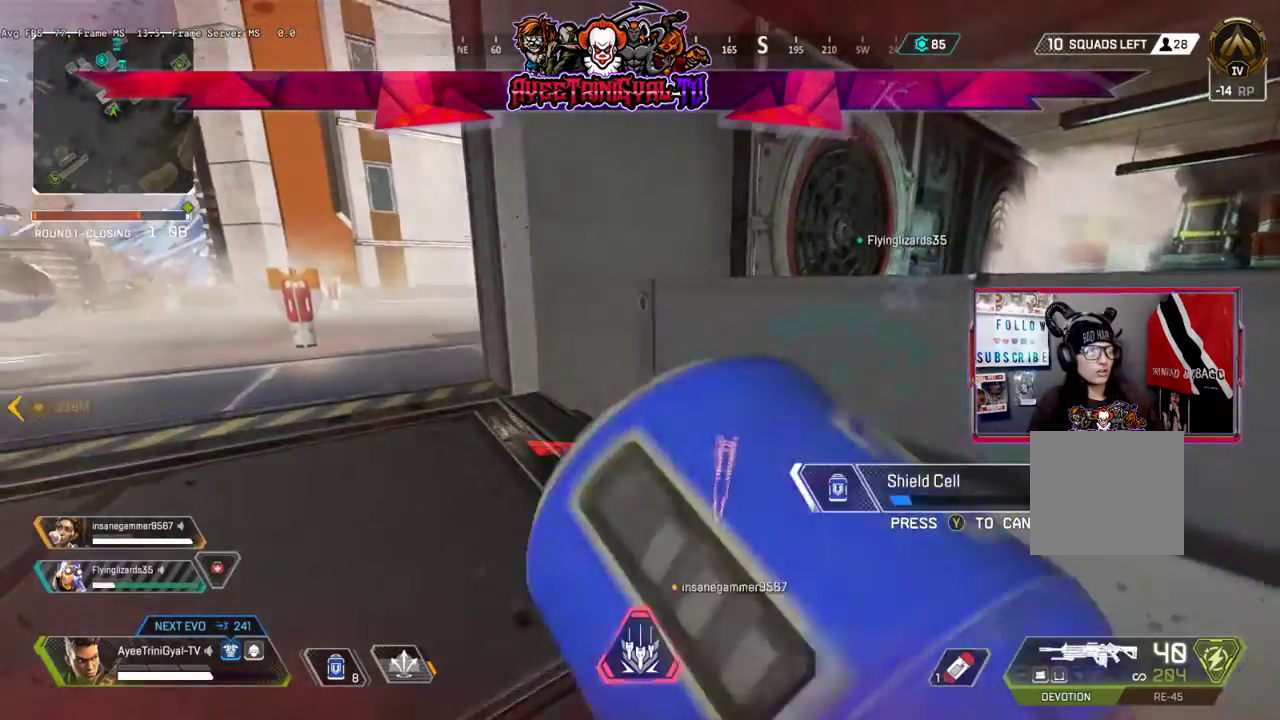
{"buttons": [], "left_stick": "up", "right_stick": "down-right", "events": [[67, "R3", "down"], [233, "R3", "up"], [367, "left_stick", "up"], [367, "right_stick", "down-right"]]}
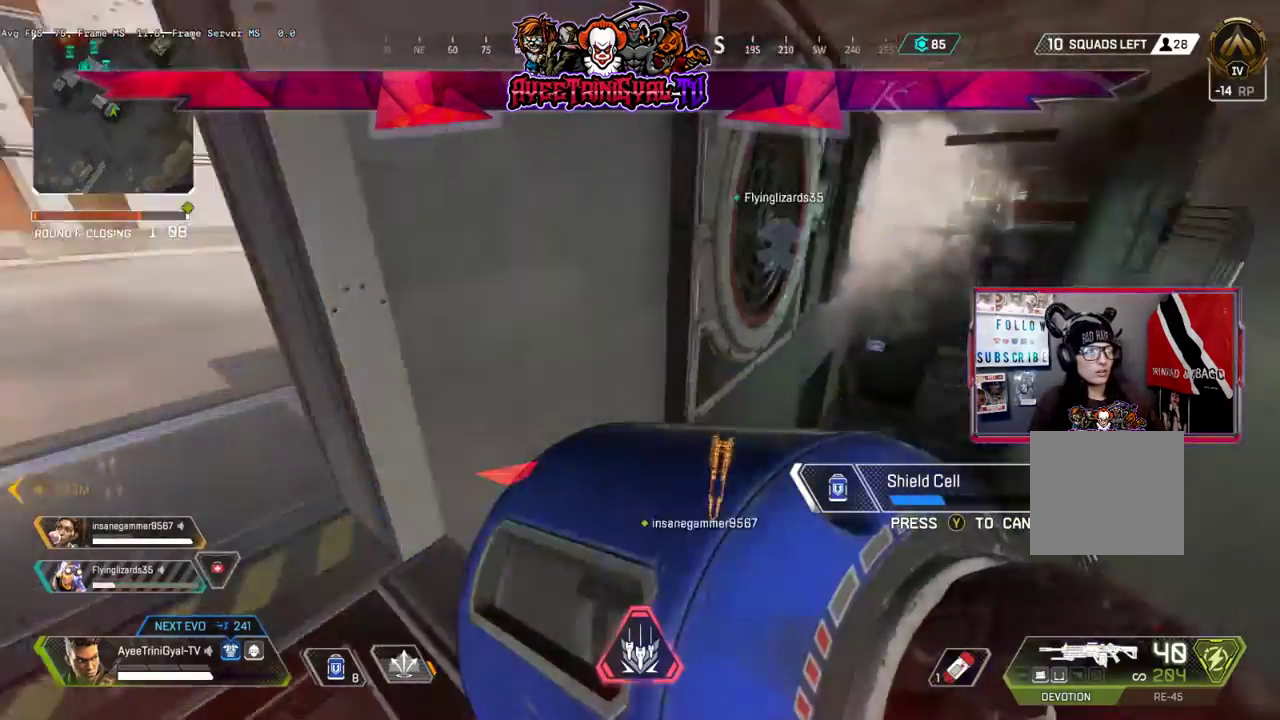
{"buttons": [], "left_stick": "up", "right_stick": "center", "events": [[167, "right_stick", "center"]]}
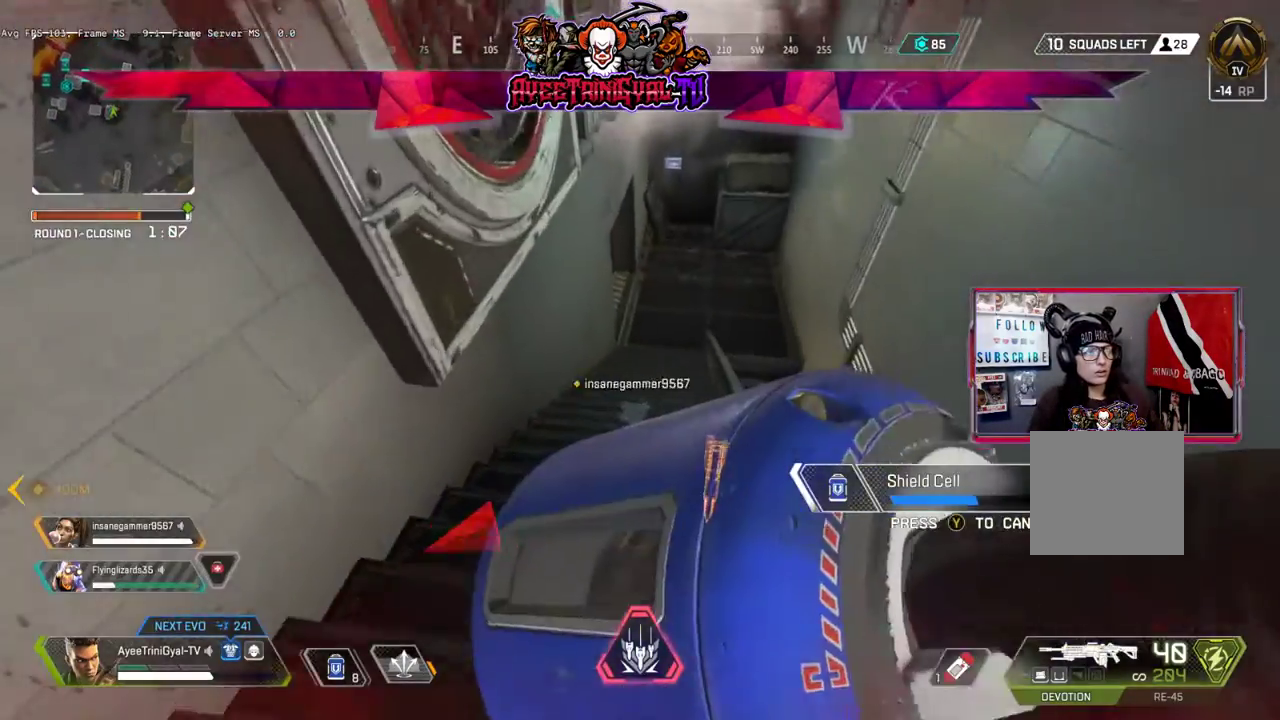
{"buttons": [], "left_stick": "up-left", "right_stick": "center", "events": [[167, "left_stick", "up-left"], [233, "right_stick", "up-right"], [433, "right_stick", "center"]]}
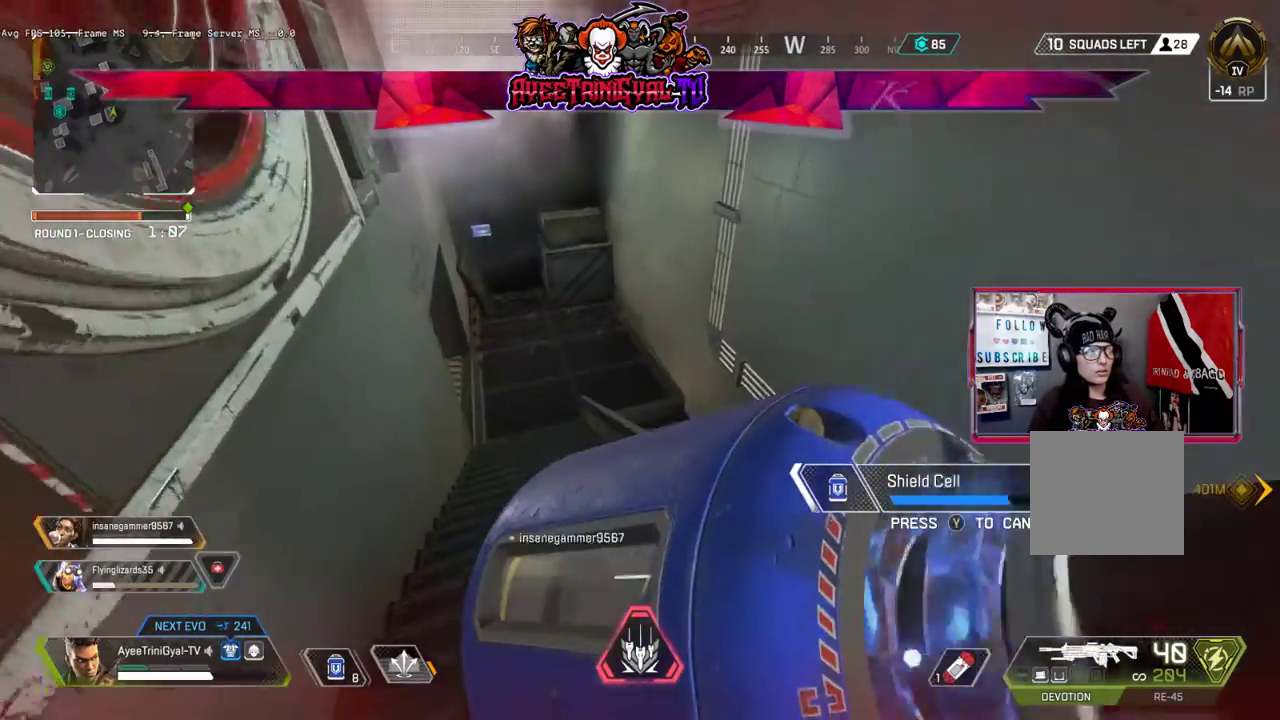
{"buttons": [], "left_stick": "left", "right_stick": "up-right", "events": [[467, "left_stick", "left"], [467, "right_stick", "up-right"]]}
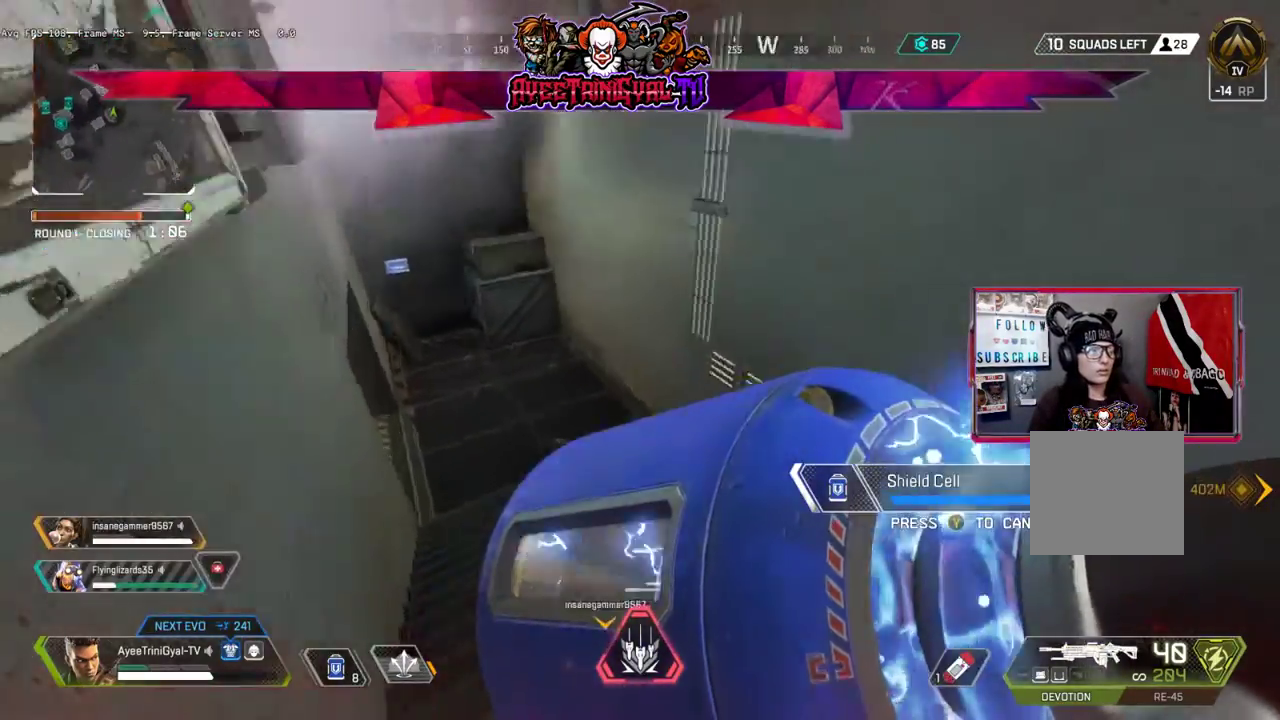
{"buttons": [], "left_stick": "center", "right_stick": "center", "events": [[100, "right_stick", "center"], [133, "left_stick", "down-left"], [167, "right_stick", "left"], [267, "left_stick", "down"], [367, "left_stick", "center"], [400, "right_stick", "center"]]}
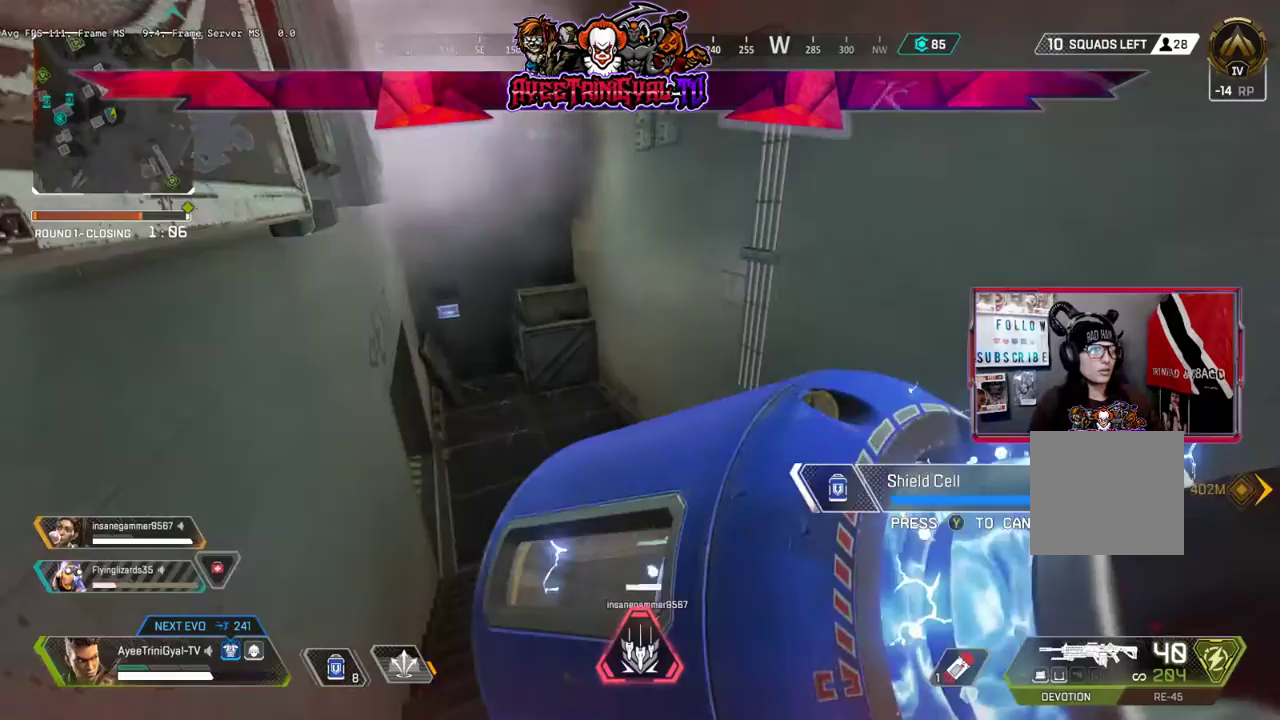
{"buttons": ["DPAD_UP"], "left_stick": "center", "right_stick": "center", "events": [[133, "right_stick", "down-left"], [300, "right_stick", "center"], [433, "DPAD_UP", "down"]]}
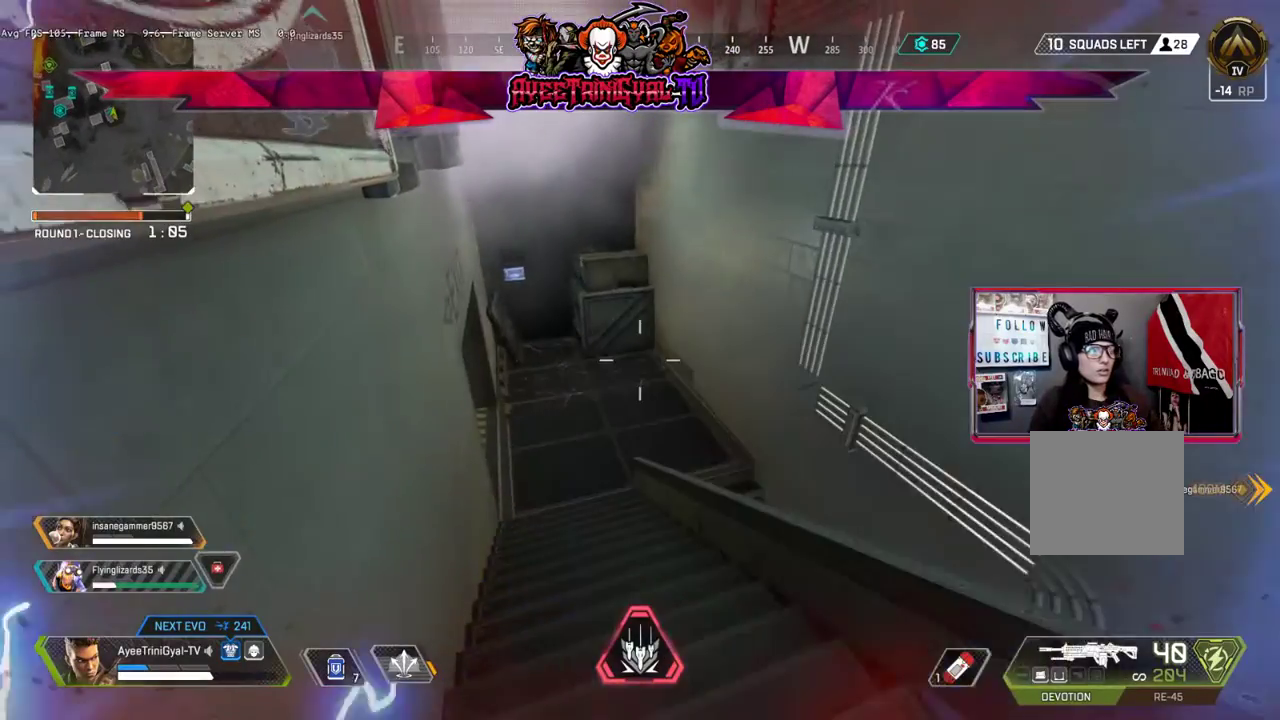
{"buttons": [], "left_stick": "center", "right_stick": "center", "events": [[33, "DPAD_UP", "up"], [167, "DPAD_UP", "down"], [200, "DPAD_UP", "up"]]}
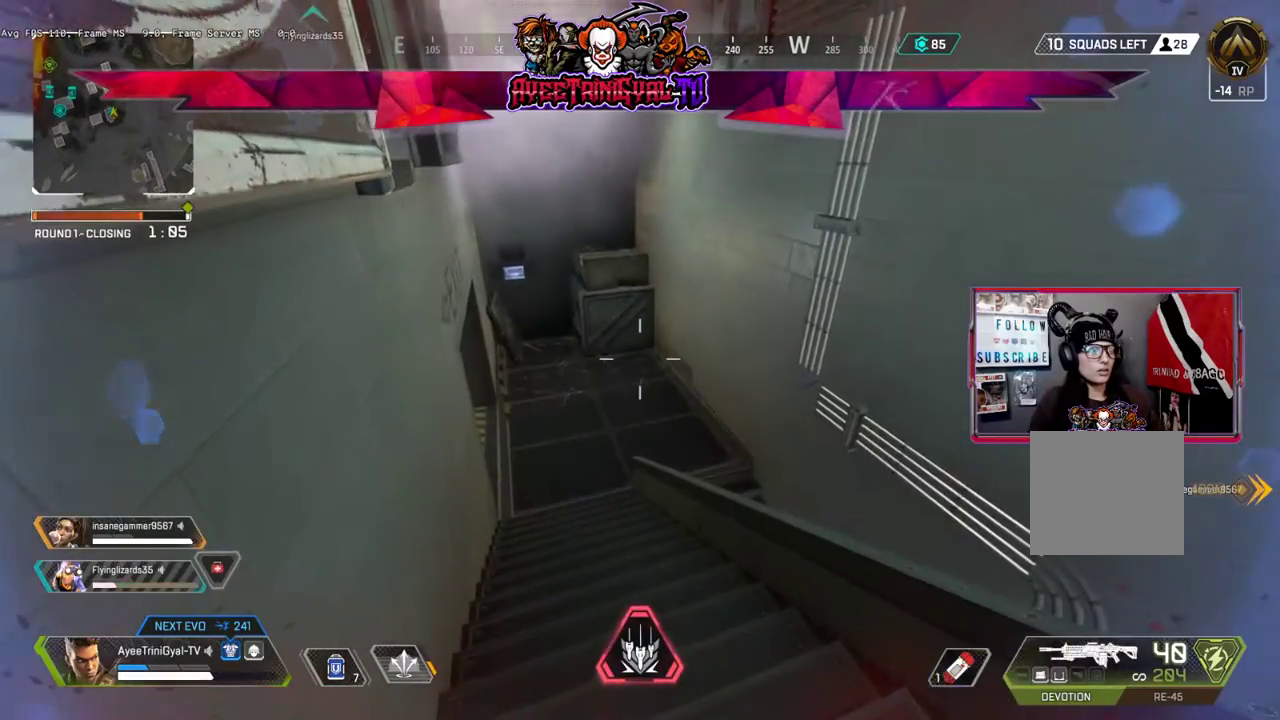
{"buttons": [], "left_stick": "center", "right_stick": "center", "events": []}
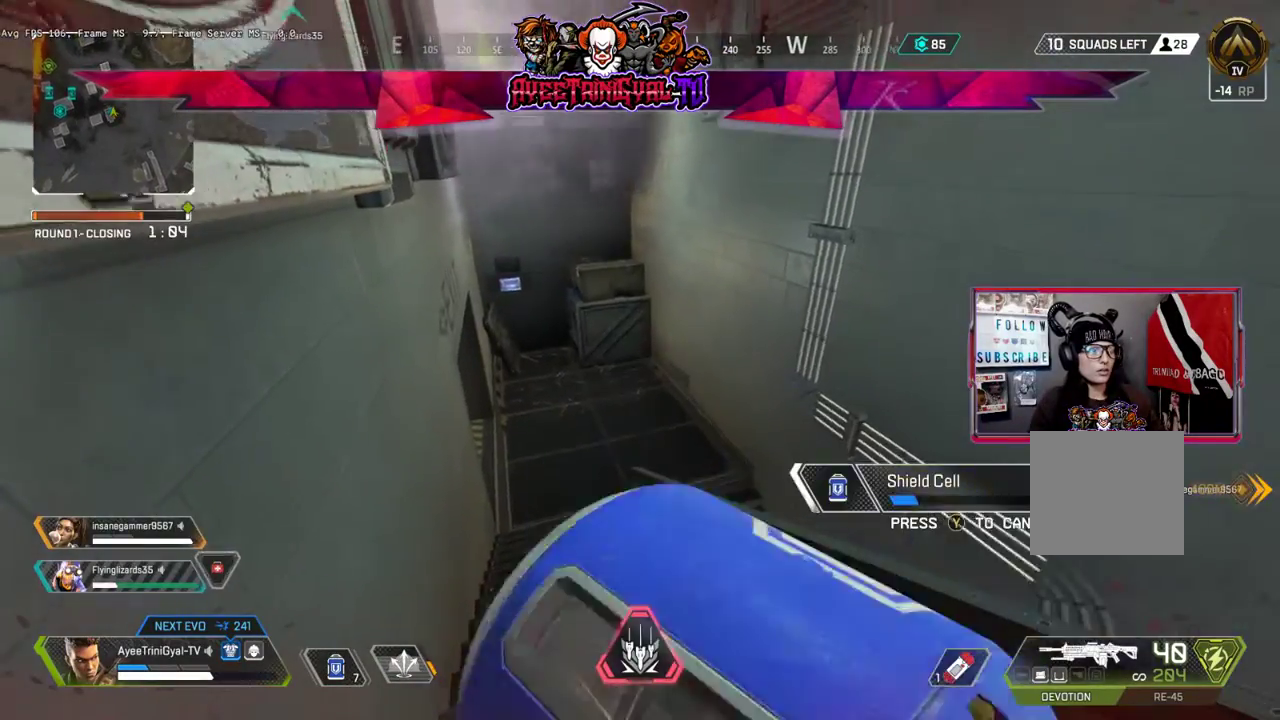
{"buttons": [], "left_stick": "center", "right_stick": "down-left", "events": [[133, "right_stick", "down-right"], [233, "left_stick", "left"], [367, "left_stick", "down-left"], [400, "right_stick", "down"], [500, "left_stick", "center"], [500, "right_stick", "down-left"]]}
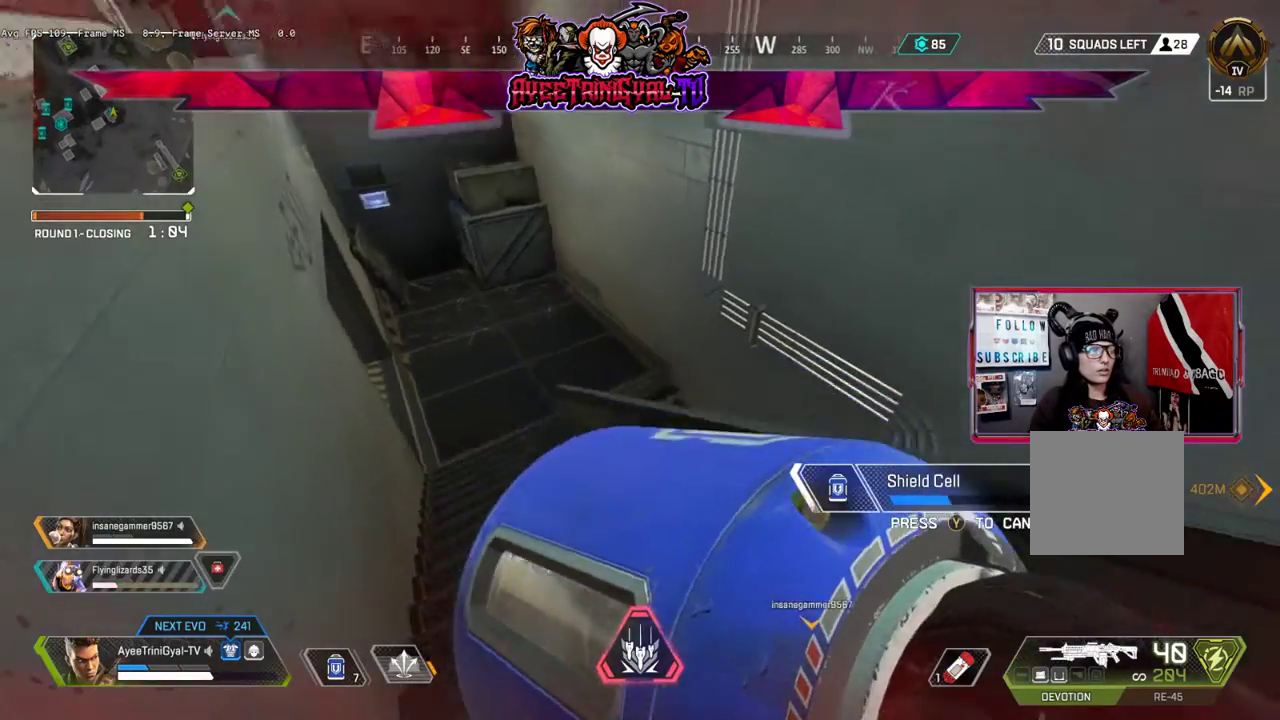
{"buttons": [], "left_stick": "center", "right_stick": "center", "events": [[100, "right_stick", "center"]]}
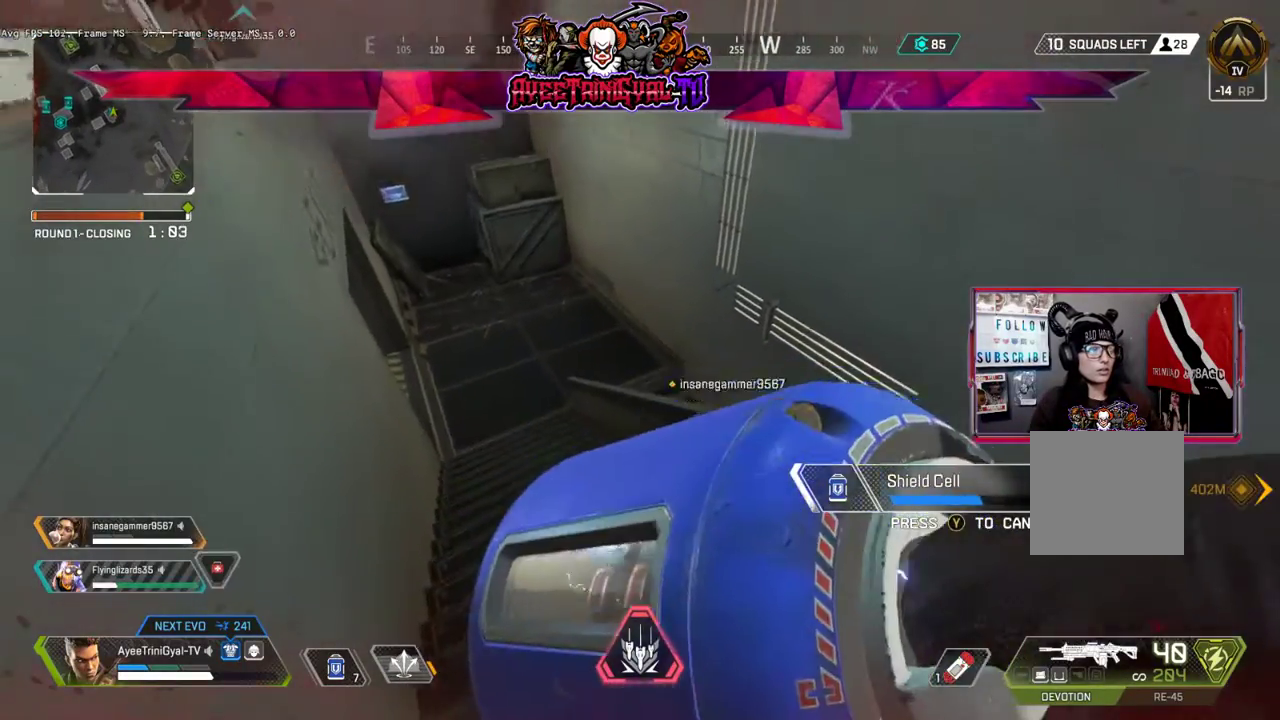
{"buttons": [], "left_stick": "center", "right_stick": "center", "events": []}
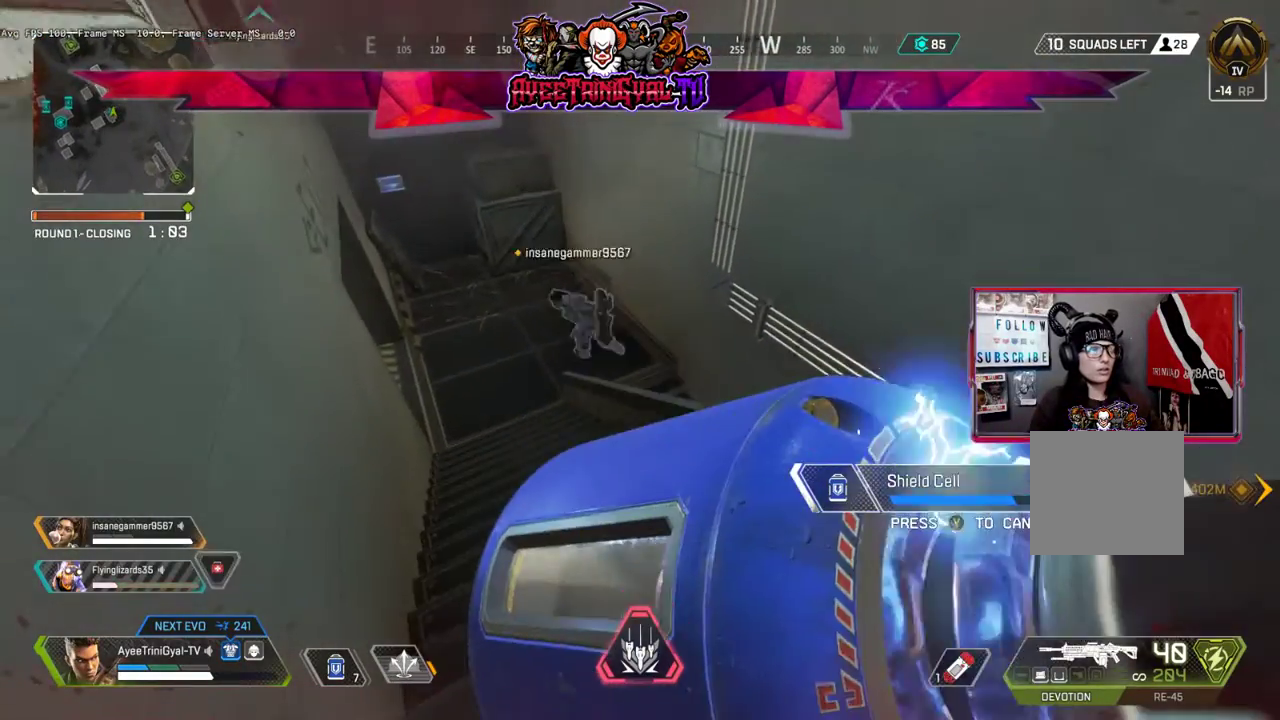
{"buttons": [], "left_stick": "center", "right_stick": "center", "events": [[33, "right_stick", "left"], [100, "right_stick", "up-left"], [233, "right_stick", "center"]]}
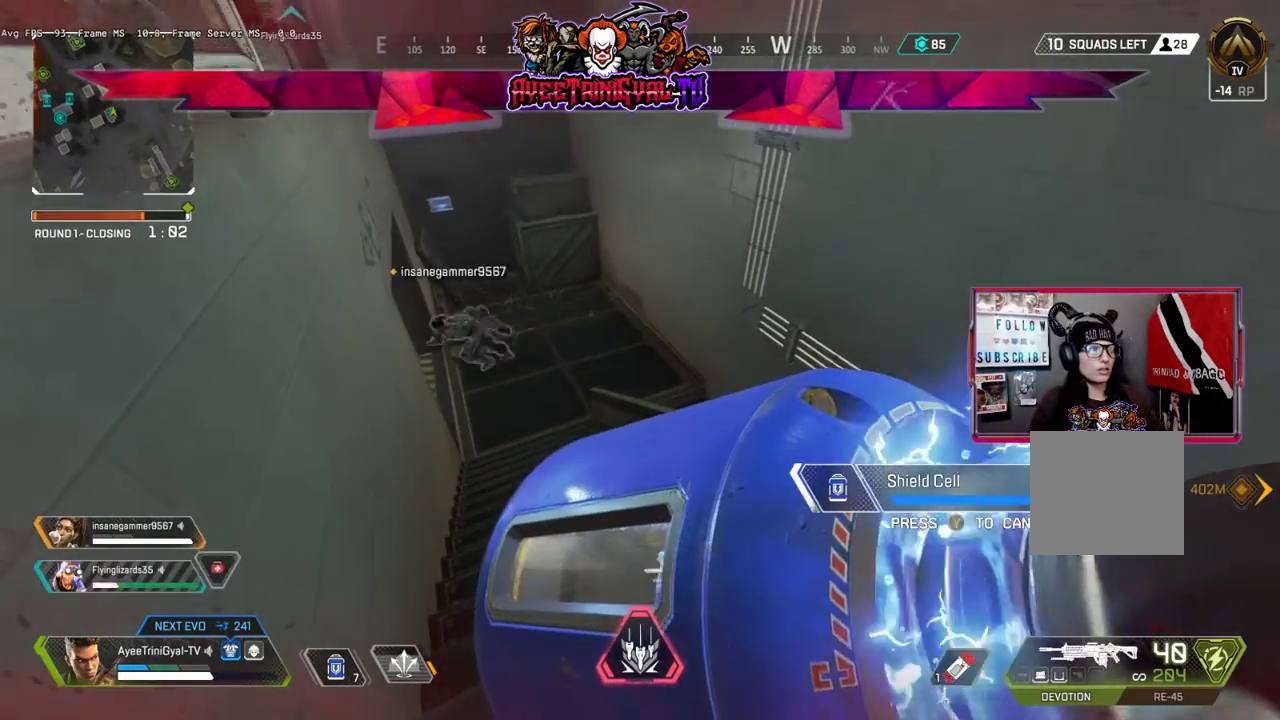
{"buttons": [], "left_stick": "down-right", "right_stick": "center", "events": [[167, "left_stick", "down-right"]]}
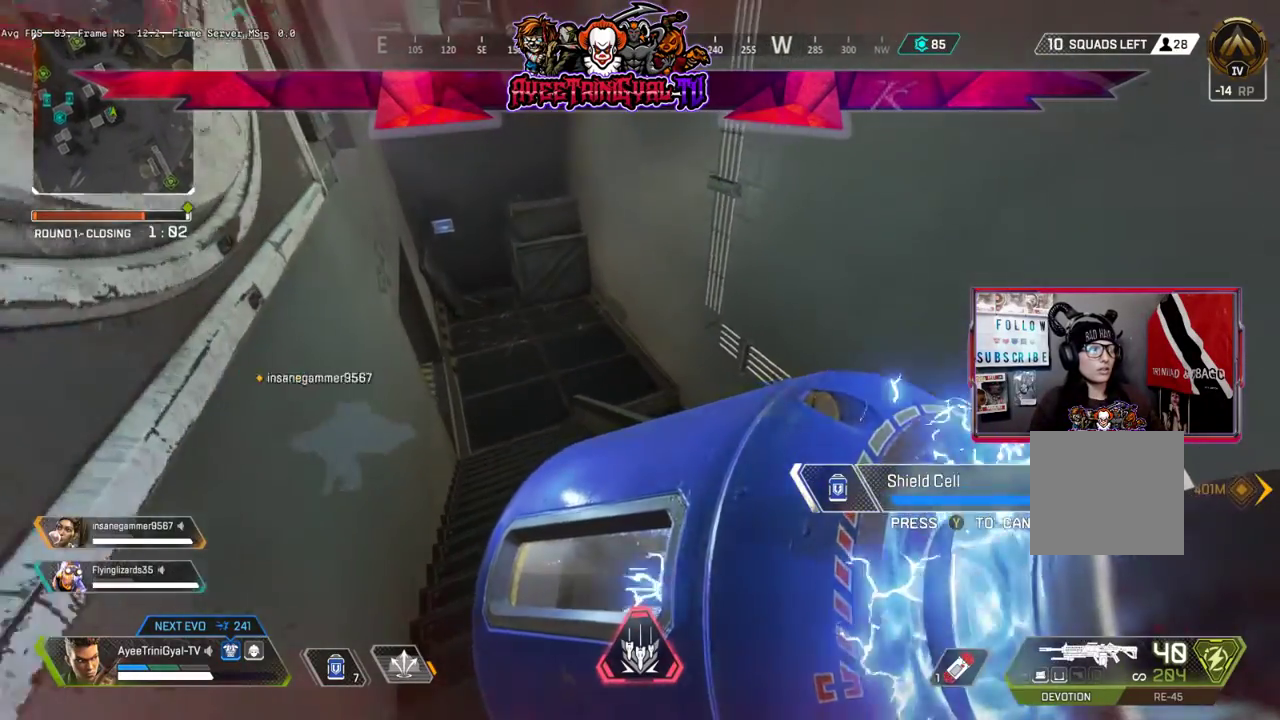
{"buttons": [], "left_stick": "center", "right_stick": "left", "events": [[33, "right_stick", "left"], [67, "left_stick", "center"], [400, "DPAD_UP", "down"], [433, "DPAD_UP", "up"]]}
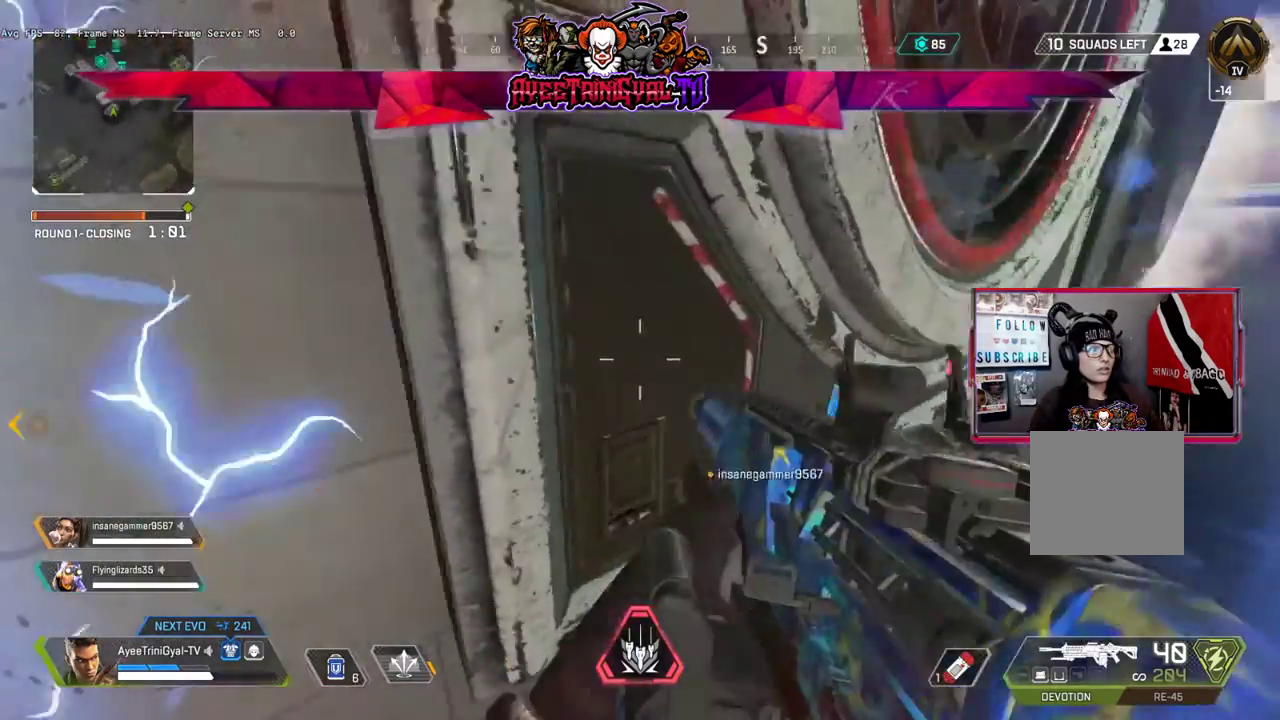
{"buttons": [], "left_stick": "up-left", "right_stick": "center", "events": [[33, "DPAD_UP", "down"], [100, "DPAD_UP", "up"], [367, "left_stick", "up-left"], [433, "right_stick", "center"]]}
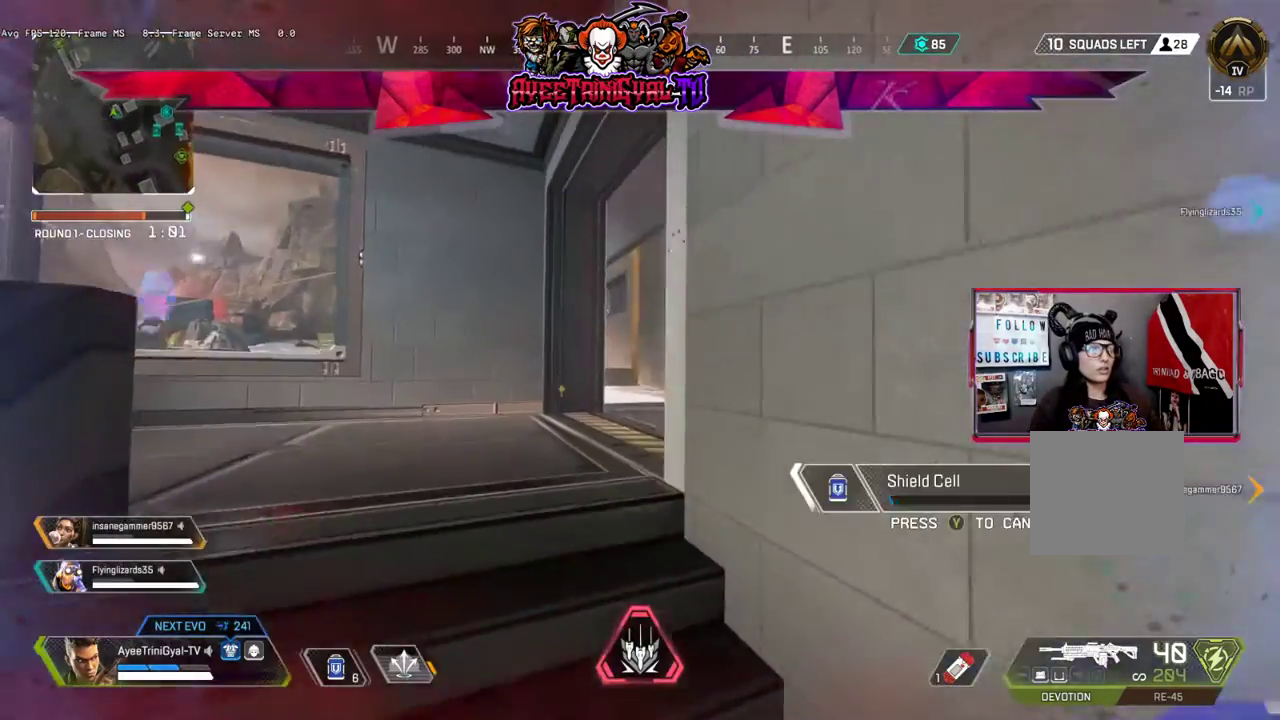
{"buttons": [], "left_stick": "up-left", "right_stick": "down-right", "events": [[67, "right_stick", "down-right"]]}
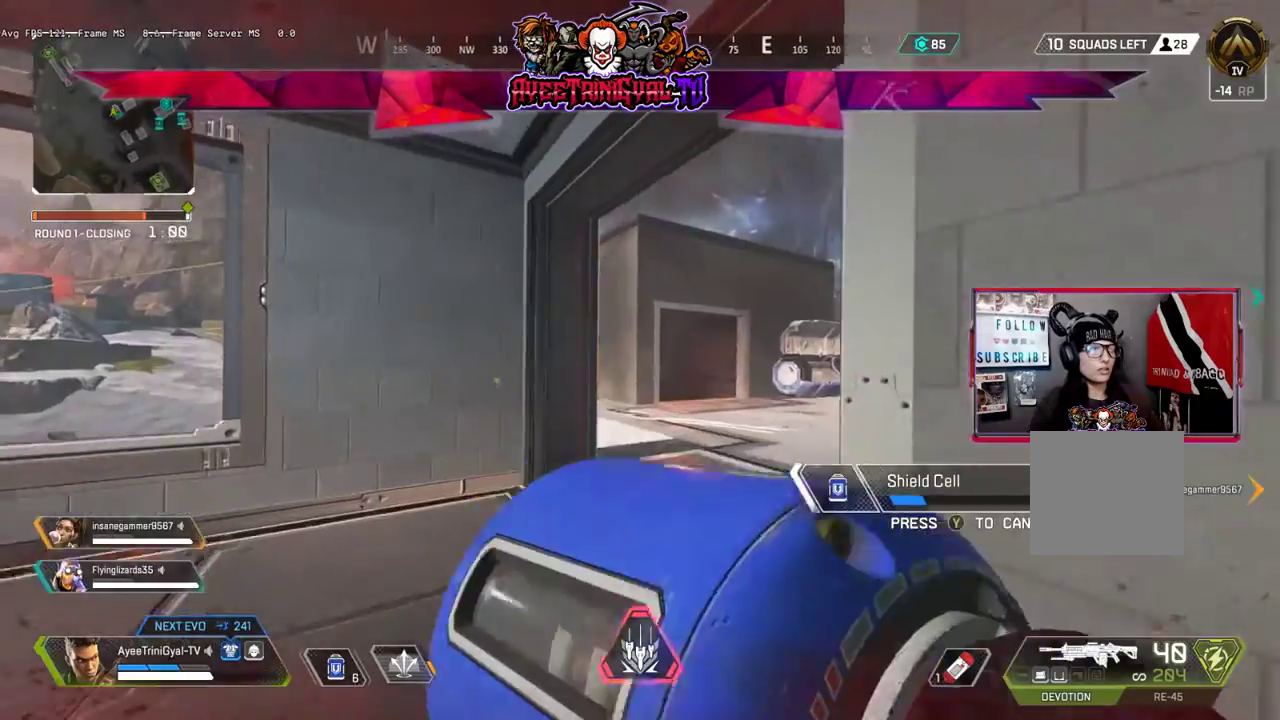
{"buttons": [], "left_stick": "left", "right_stick": "right", "events": [[33, "right_stick", "center"], [367, "left_stick", "left"], [367, "right_stick", "right"]]}
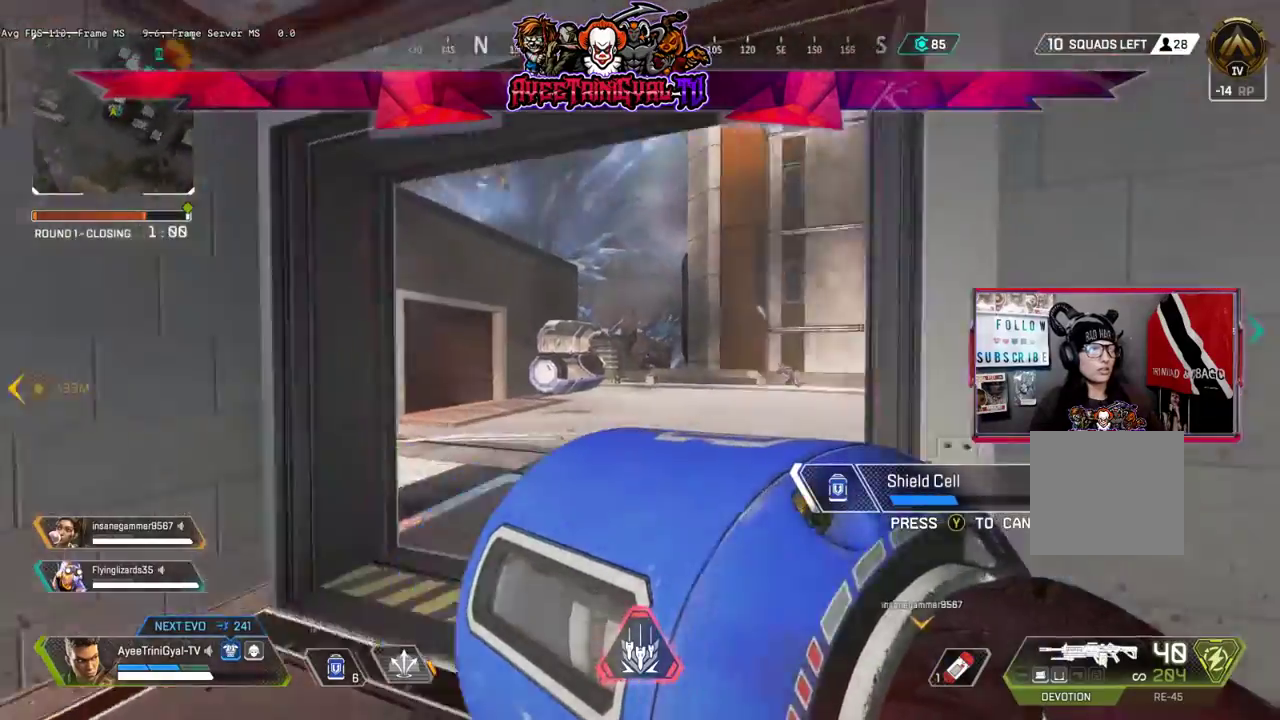
{"buttons": [], "left_stick": "down", "right_stick": "down-left", "events": [[133, "left_stick", "down"], [200, "right_stick", "down"], [500, "right_stick", "down-left"]]}
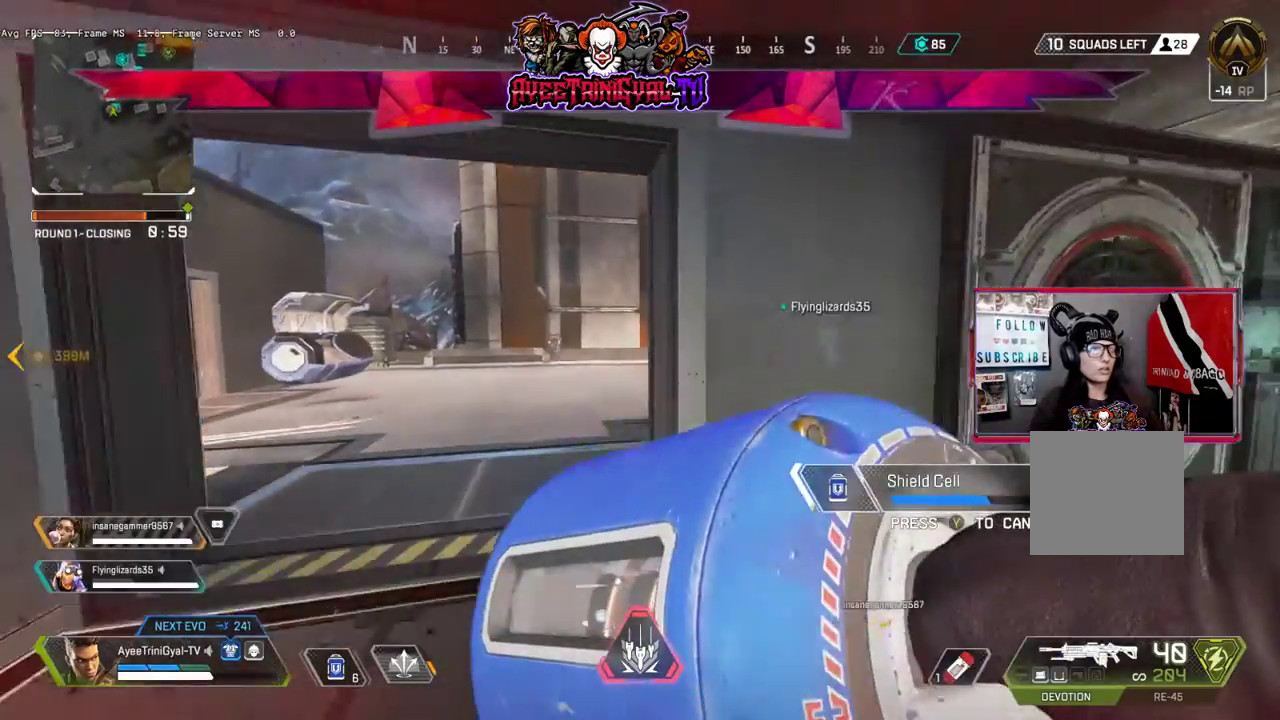
{"buttons": [], "left_stick": "left", "right_stick": "up", "events": [[100, "left_stick", "left"], [100, "right_stick", "left"], [267, "right_stick", "up"]]}
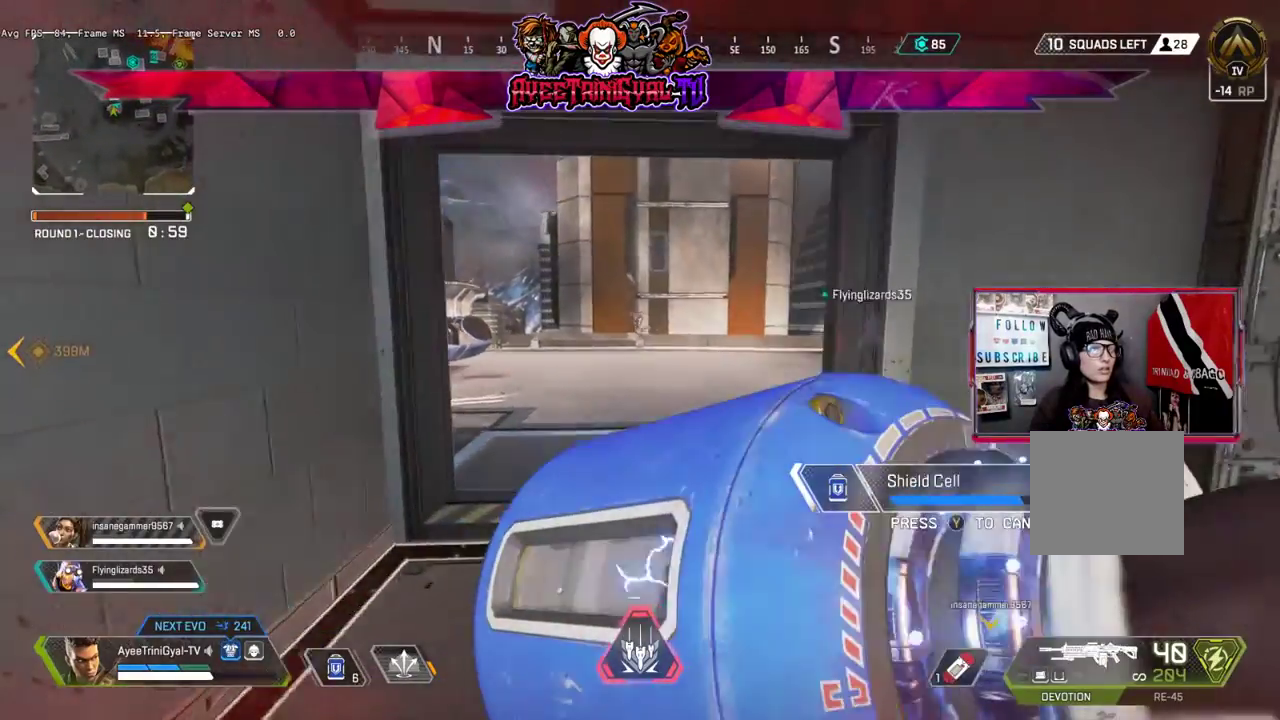
{"buttons": [], "left_stick": "up", "right_stick": "center", "events": [[33, "left_stick", "center"], [233, "left_stick", "up-left"], [333, "left_stick", "up"], [333, "right_stick", "center"]]}
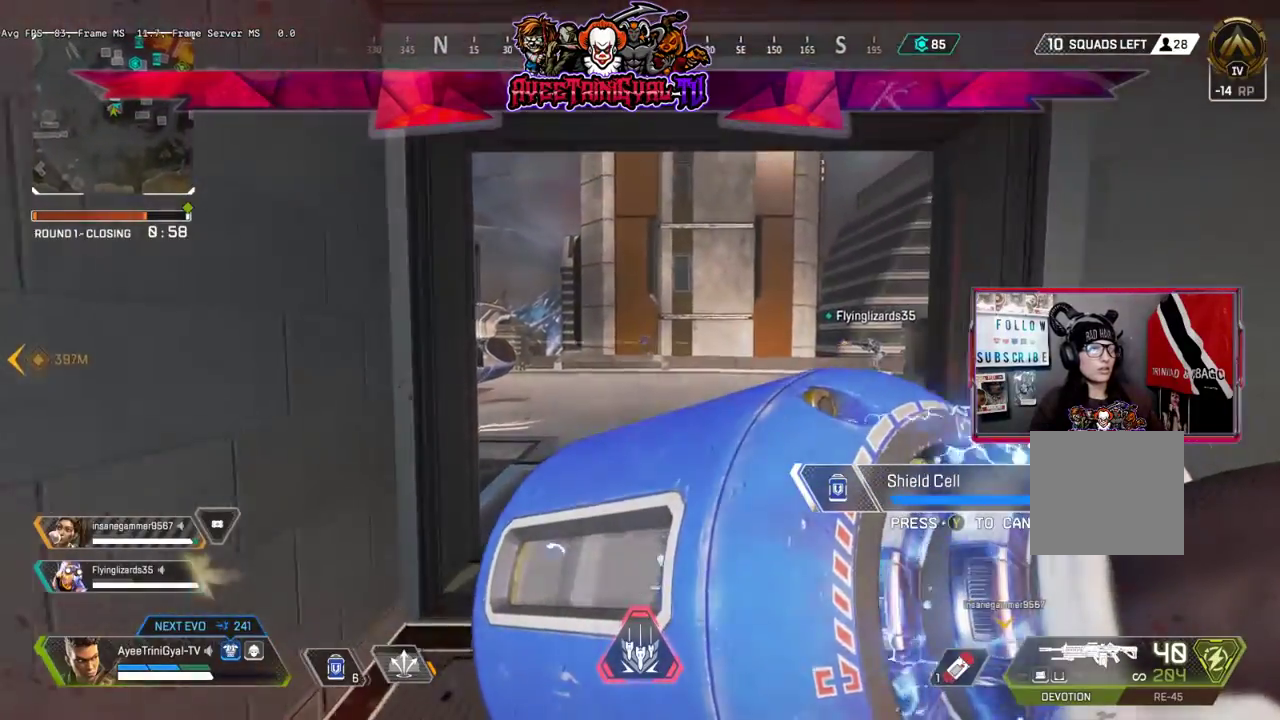
{"buttons": [], "left_stick": "center", "right_stick": "center", "events": [[400, "left_stick", "center"]]}
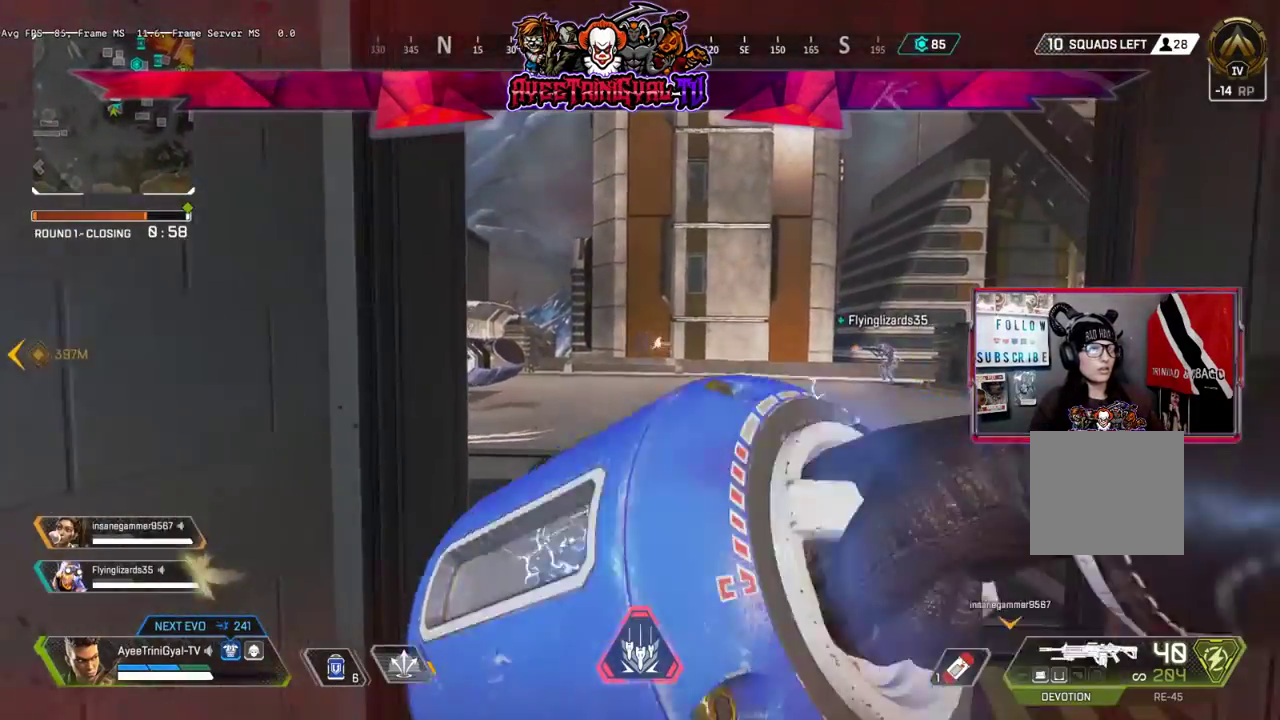
{"buttons": [], "left_stick": "up", "right_stick": "up-left", "events": [[400, "left_stick", "up"], [500, "right_stick", "up-left"]]}